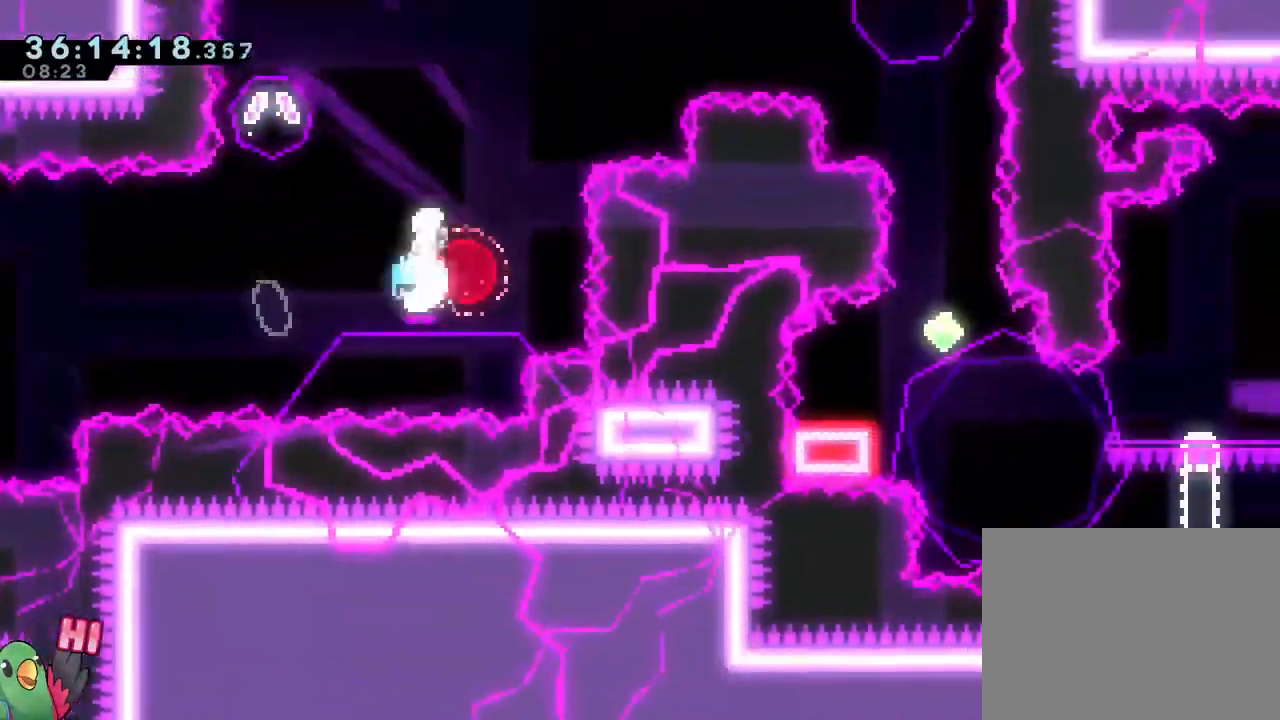
Gameplay with a controller (Nintendo layout); each line is a JSON object with the inputs held at the frame after it. "events" lists button and stick changes between this image and that frame as [ms after this image, input, new state], when the widget could be followed in between. Not read: HOME L3 R3 START.
{"buttons": [], "left_stick": "up-left", "right_stick": "center", "events": [[50, "Y", "up"], [133, "B", "up"], [217, "left_stick", "up-left"]]}
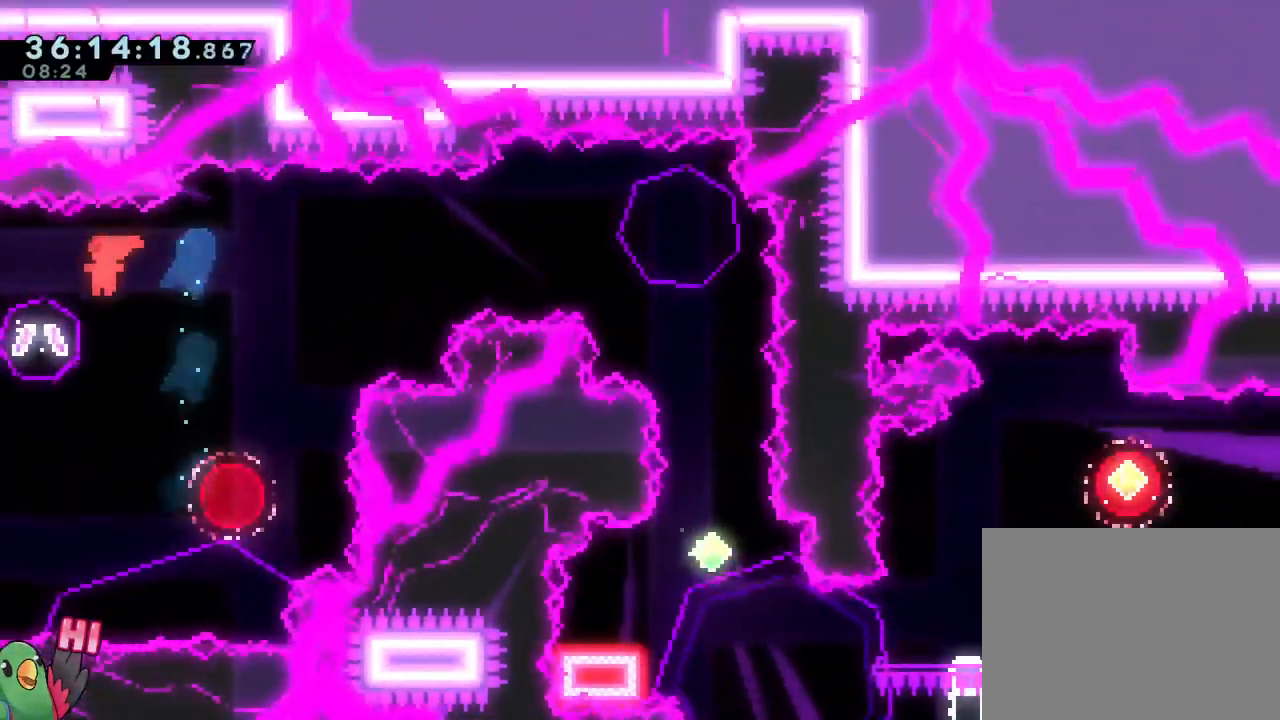
{"buttons": [], "left_stick": "center", "right_stick": "center", "events": [[151, "left_stick", "right"], [334, "left_stick", "center"]]}
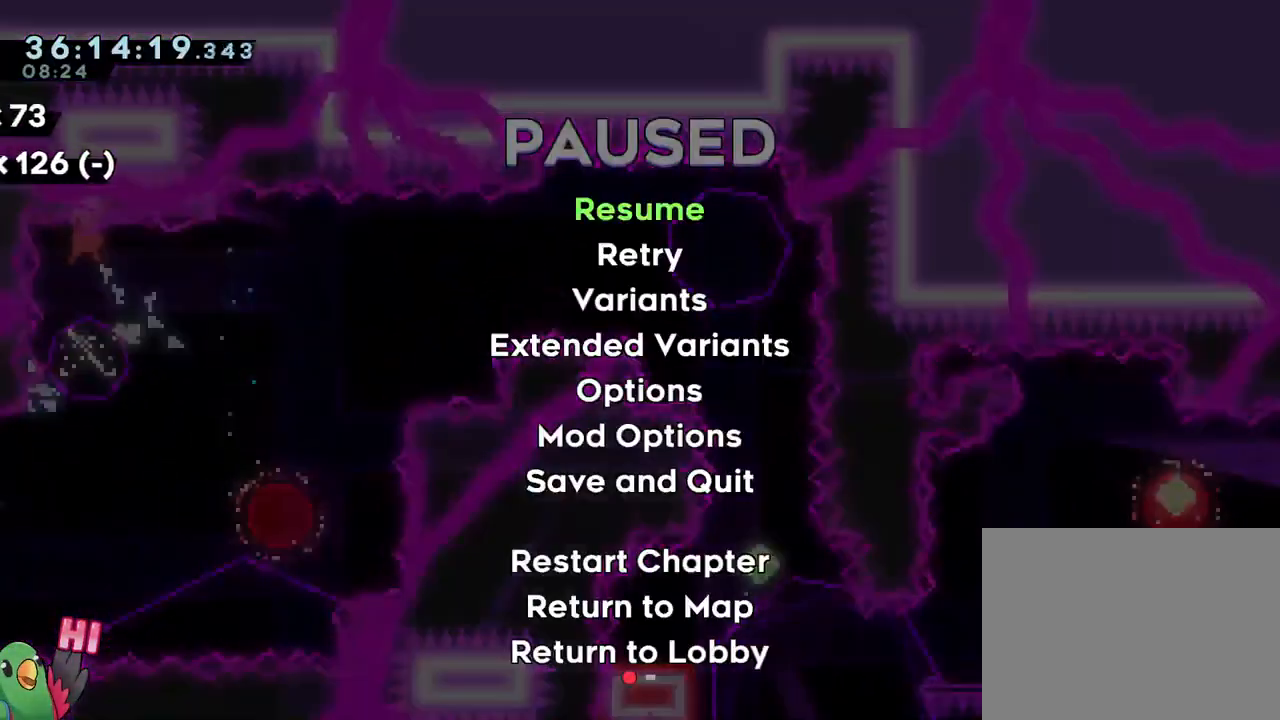
{"buttons": [], "left_stick": "right", "right_stick": "center", "events": [[217, "left_stick", "right"]]}
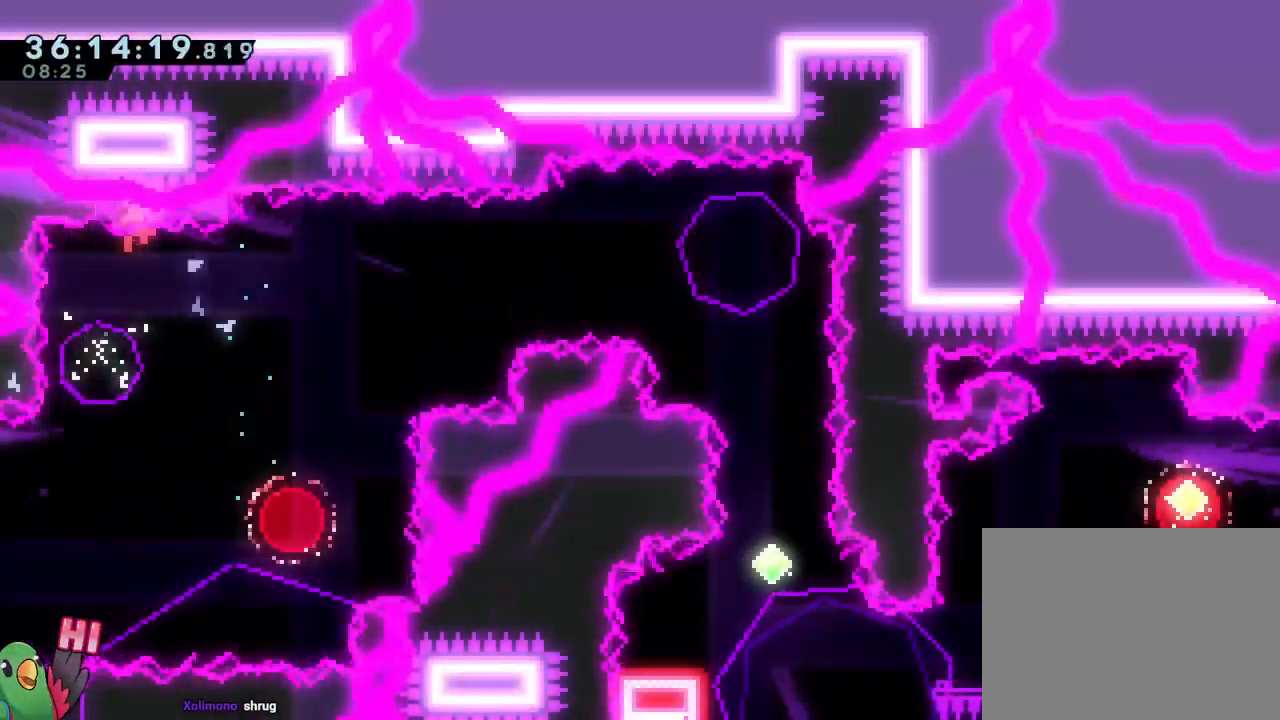
{"buttons": [], "left_stick": "center", "right_stick": "center", "events": [[17, "left_stick", "center"], [117, "B", "down"], [251, "B", "up"], [384, "B", "down"], [484, "B", "up"]]}
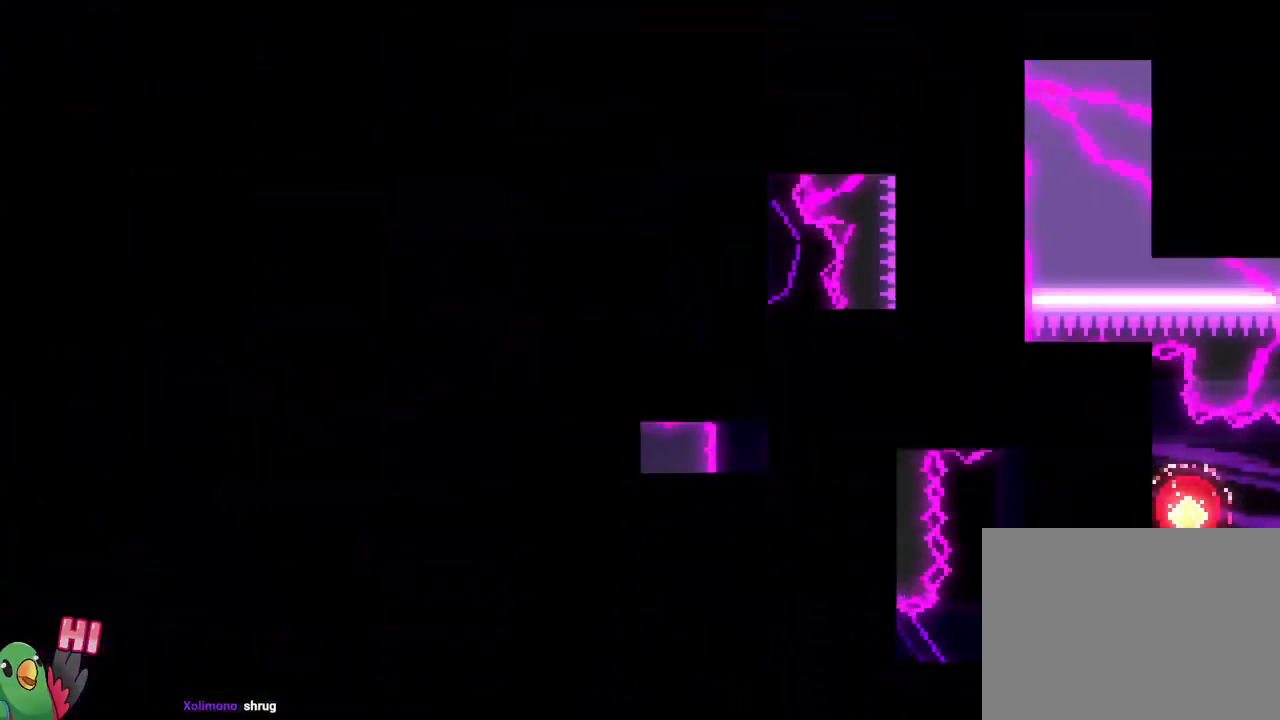
{"buttons": ["B", "L2", "R1"], "left_stick": "center", "right_stick": "center", "events": [[67, "B", "down"], [167, "B", "up"], [200, "R1", "down"], [250, "B", "down"], [334, "B", "up"], [450, "B", "down"], [450, "L2", "down"]]}